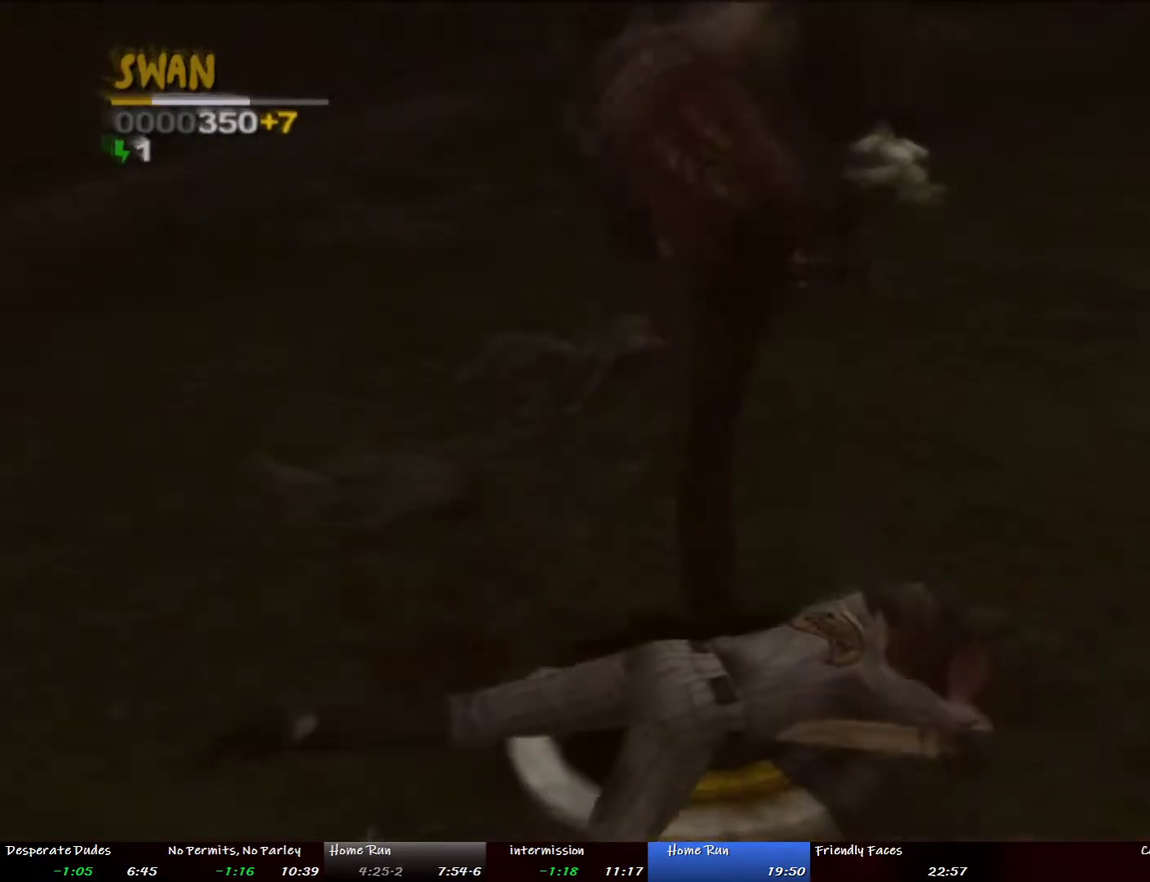
Gameplay with a controller (PlayStation layout); each line is a JSON object with the inputs held at the frame after it. "events" lists button and stick changes between this image and that frame as [ms after this image, input, new state], when the widget could be followed in between. This overlay highlights the sticks when they move; stick clicks (L3 R3) are not distinguishable. Not read: L3 R1 R3 SQUARE.
{"buttons": [], "left_stick": "down", "right_stick": "center", "events": [[67, "left_stick", "center"], [401, "left_stick", "down"]]}
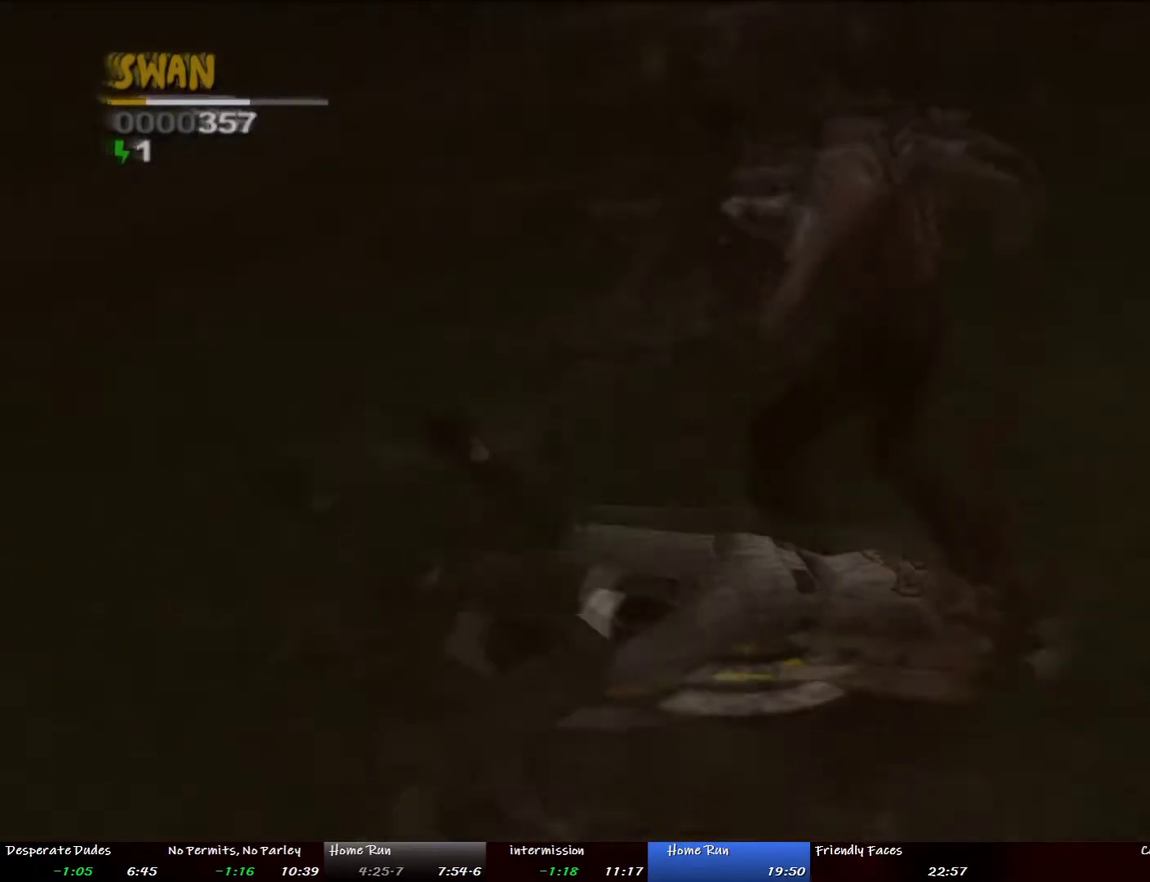
{"buttons": ["TRIANGLE"], "left_stick": "down-right", "right_stick": "center", "events": [[33, "left_stick", "down-right"], [234, "TRIANGLE", "down"], [351, "TRIANGLE", "up"], [418, "TRIANGLE", "down"]]}
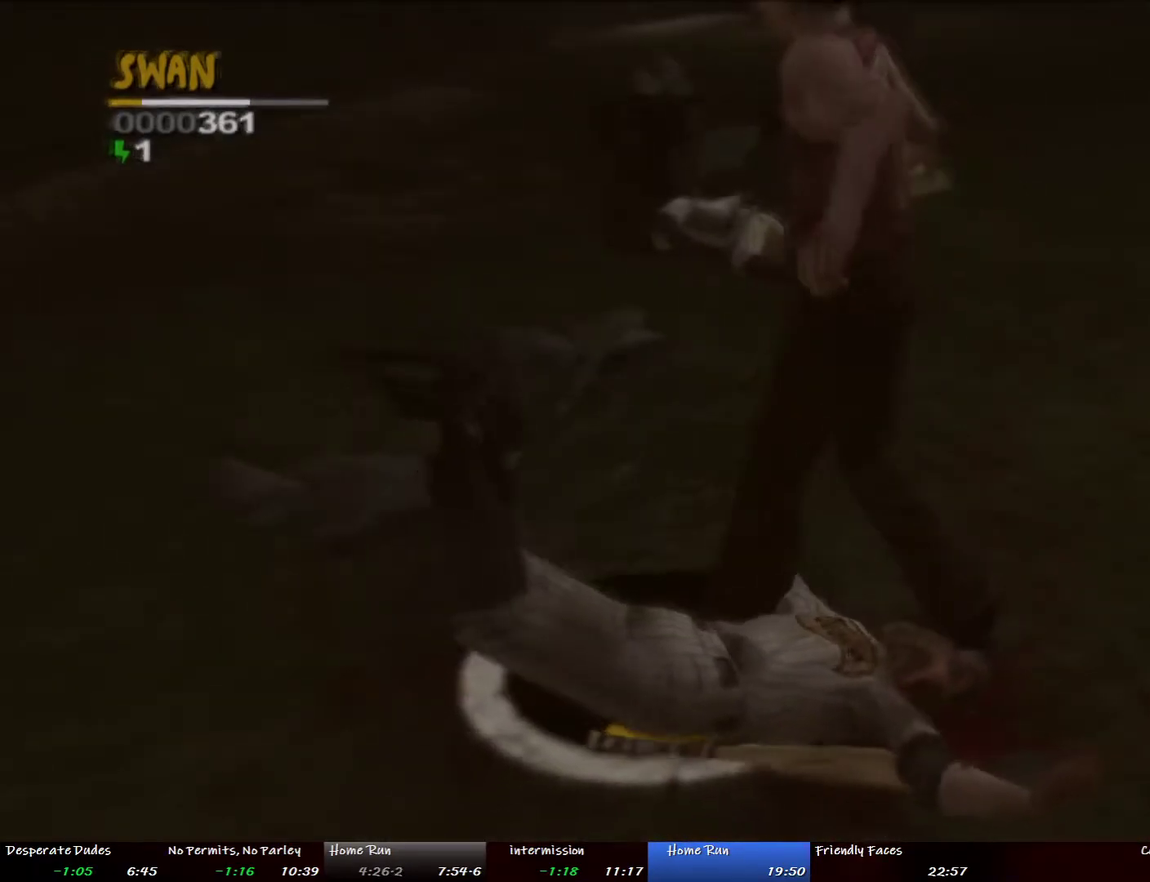
{"buttons": [], "left_stick": "down-right", "right_stick": "center", "events": [[16, "TRIANGLE", "up"], [100, "TRIANGLE", "down"], [167, "TRIANGLE", "up"], [200, "left_stick", "down"], [251, "TRIANGLE", "down"], [317, "TRIANGLE", "up"], [368, "left_stick", "down-right"]]}
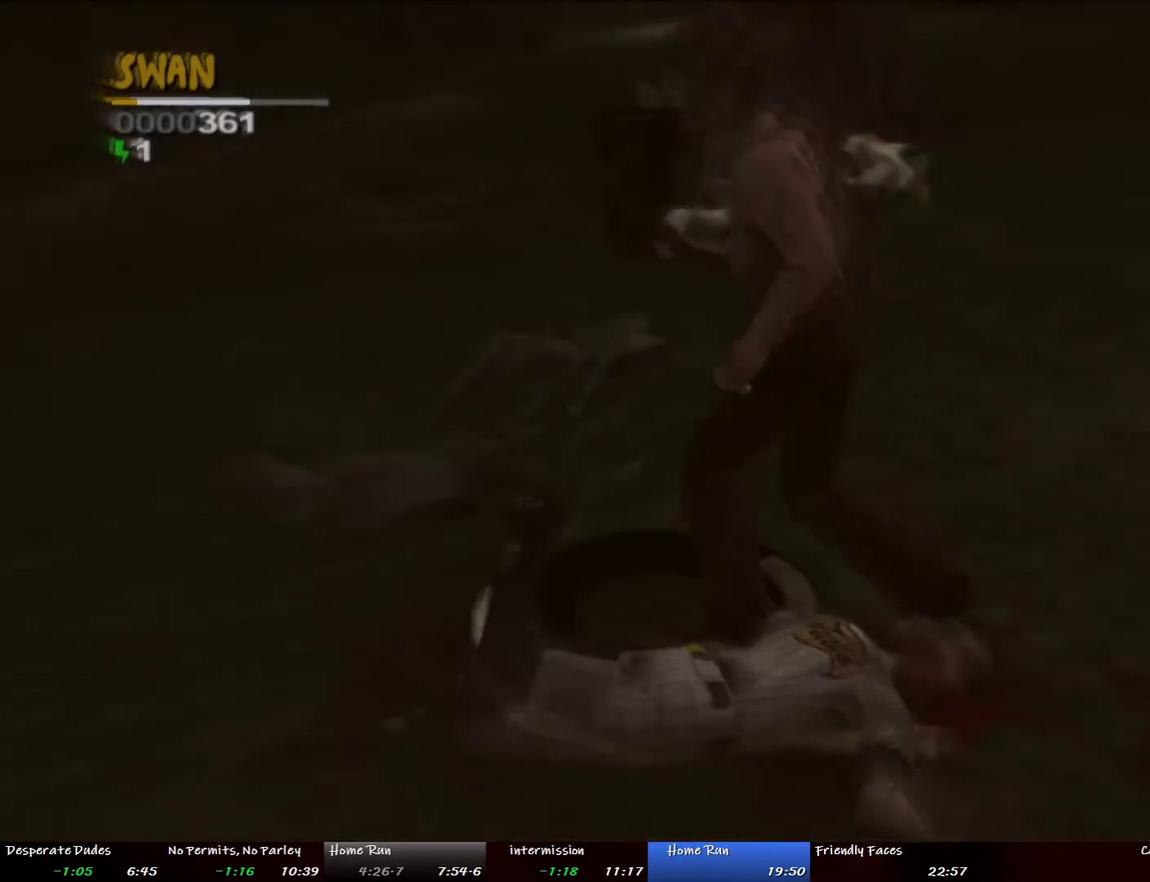
{"buttons": [], "left_stick": "down-right", "right_stick": "center", "events": [[17, "TRIANGLE", "down"], [67, "TRIANGLE", "up"], [151, "TRIANGLE", "down"], [218, "TRIANGLE", "up"]]}
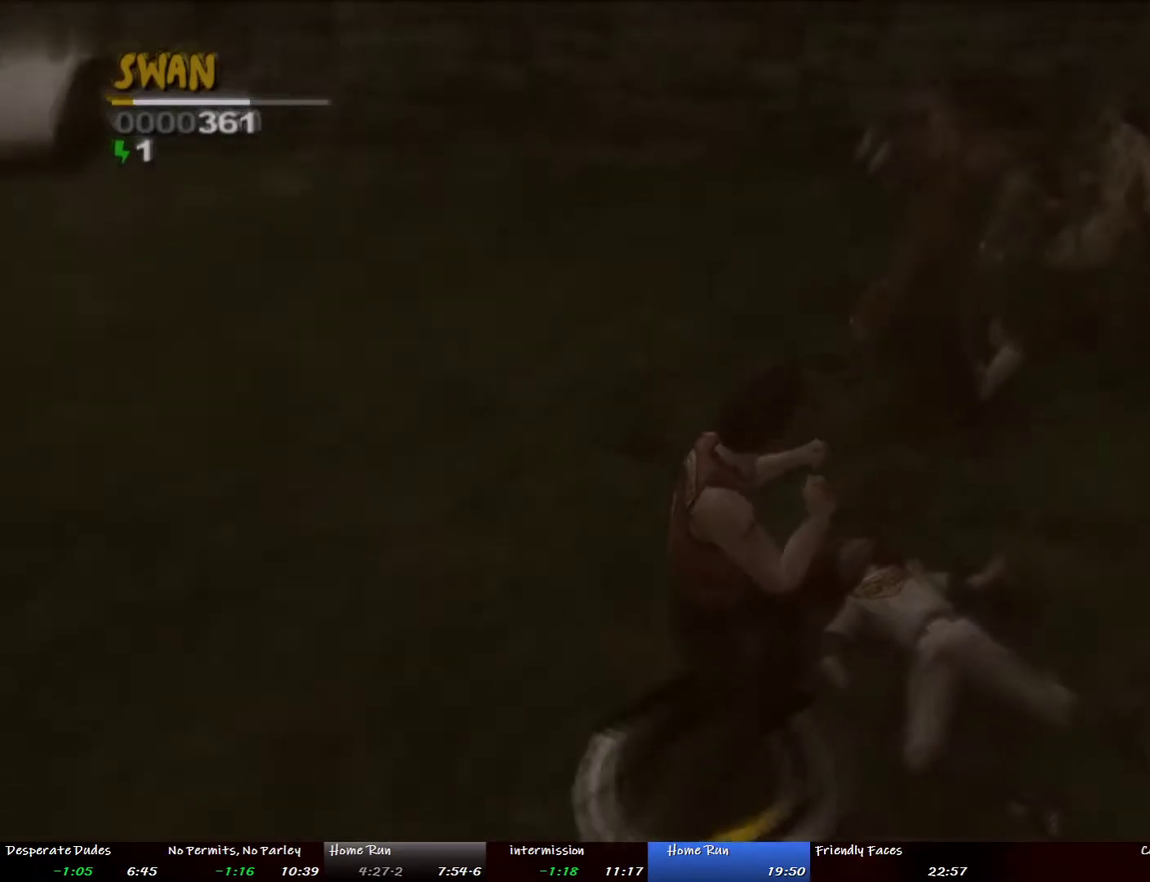
{"buttons": ["CIRCLE"], "left_stick": "up-right", "right_stick": "center"}
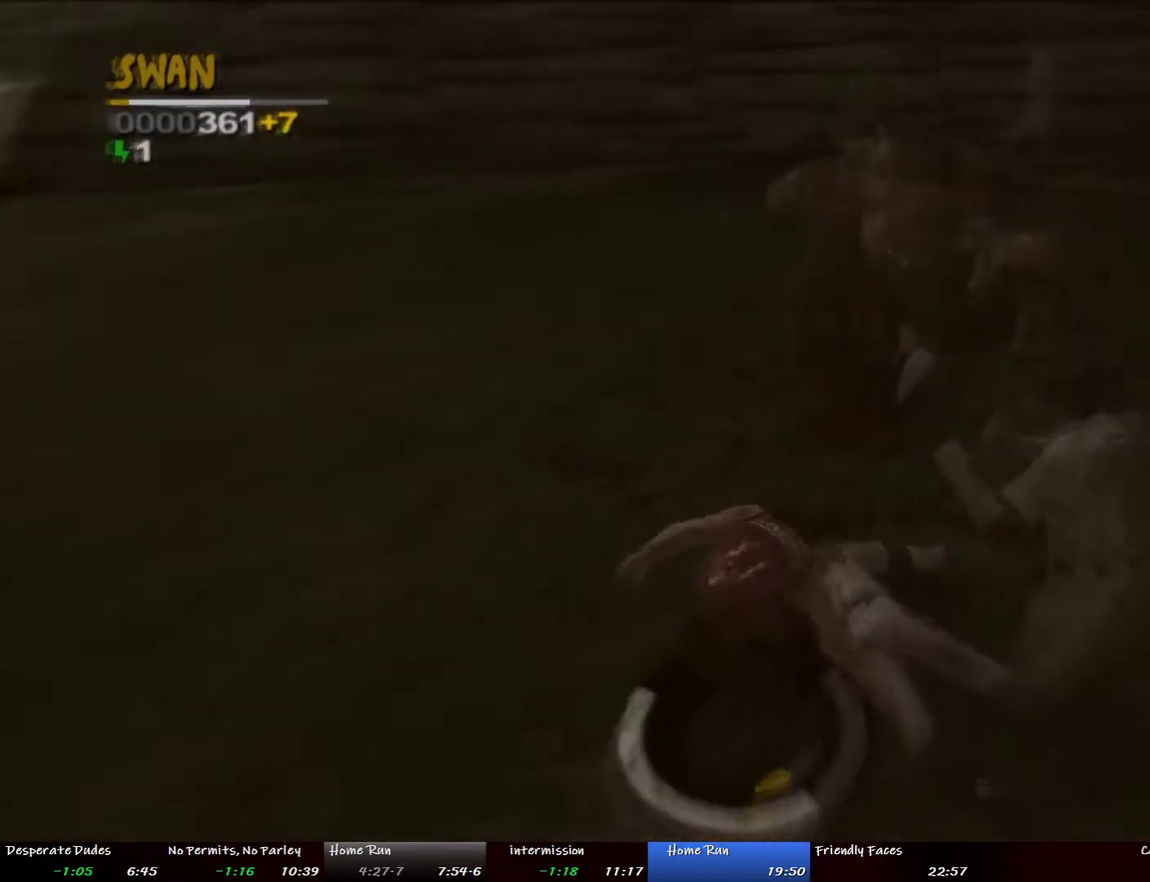
{"buttons": [], "left_stick": "down-right", "right_stick": "center", "events": [[50, "CIRCLE", "up"], [234, "CIRCLE", "down"], [234, "left_stick", "right"], [335, "CIRCLE", "up"], [335, "left_stick", "down-right"], [401, "CIRCLE", "down"], [468, "CIRCLE", "up"]]}
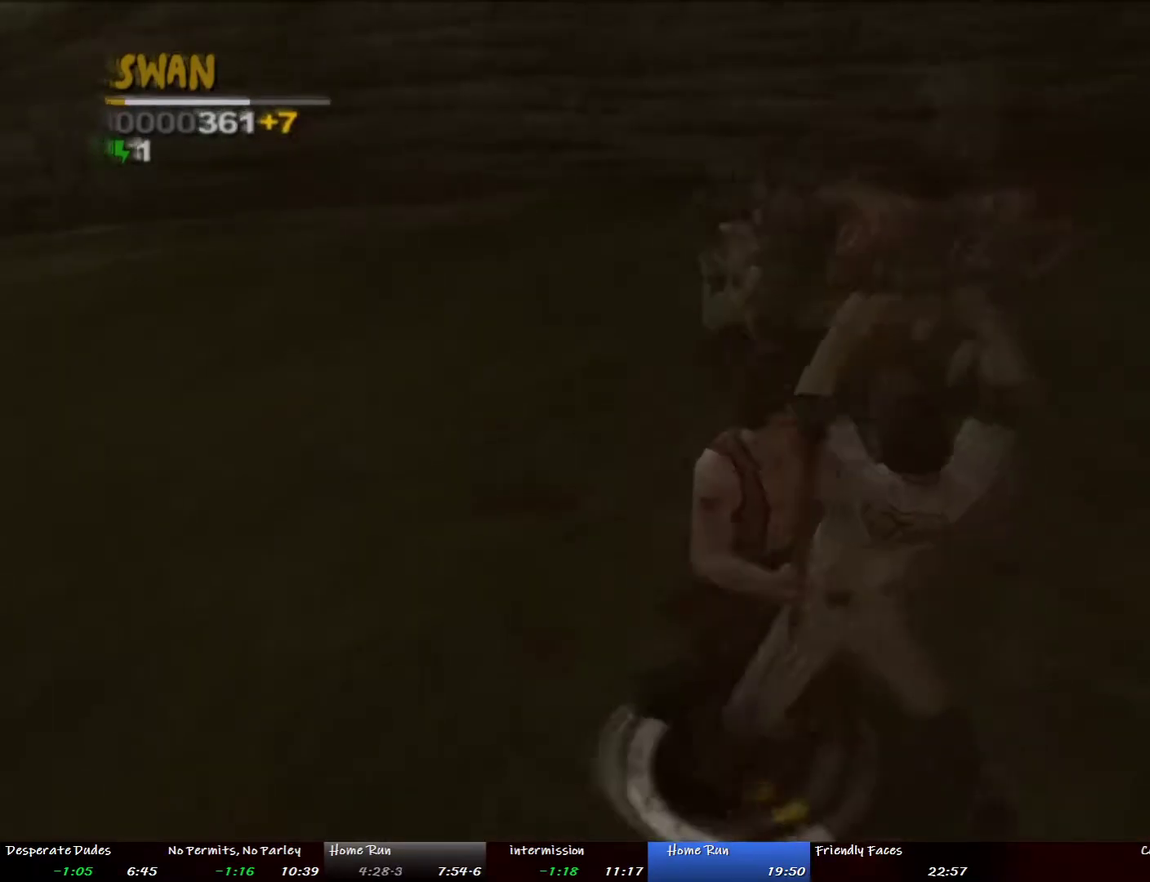
{"buttons": [], "left_stick": "center", "right_stick": "center", "events": [[83, "left_stick", "center"]]}
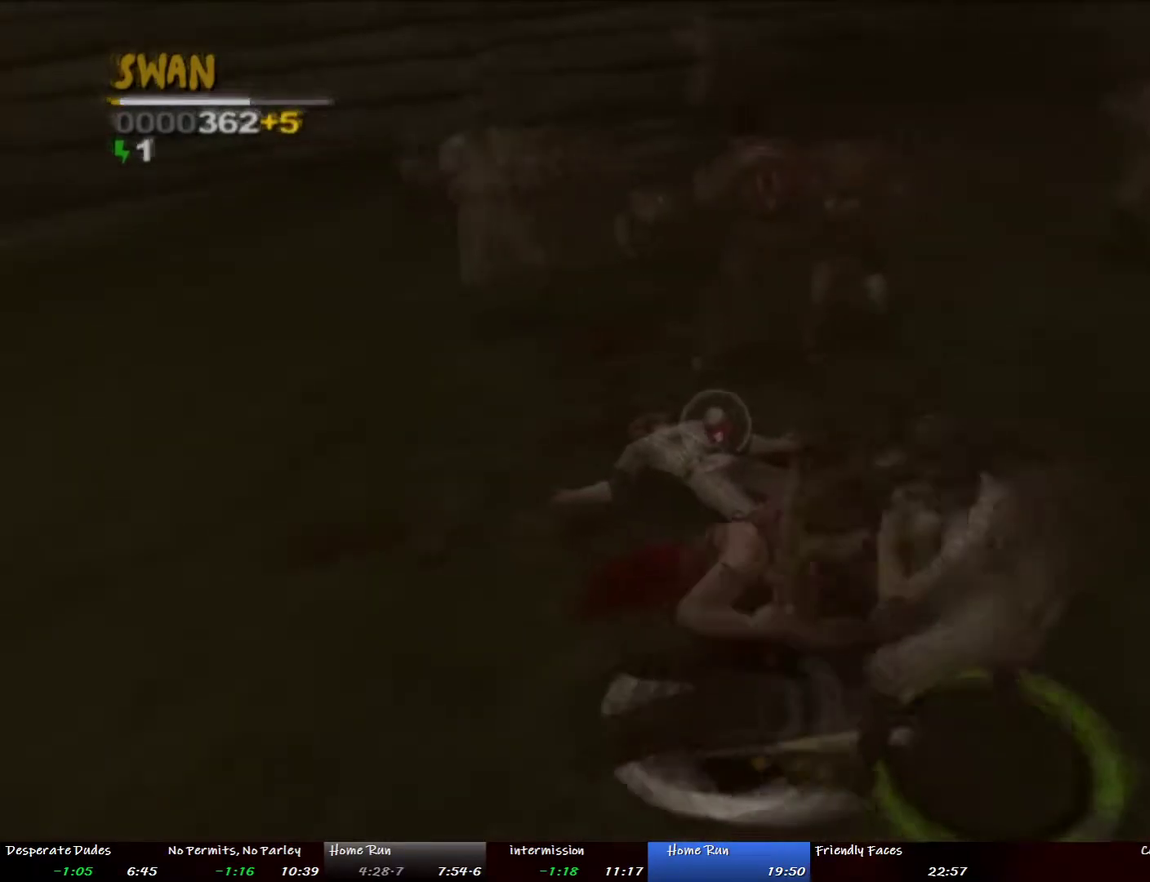
{"buttons": [], "left_stick": "center", "right_stick": "center", "events": [[100, "CROSS", "down"], [217, "CROSS", "up"]]}
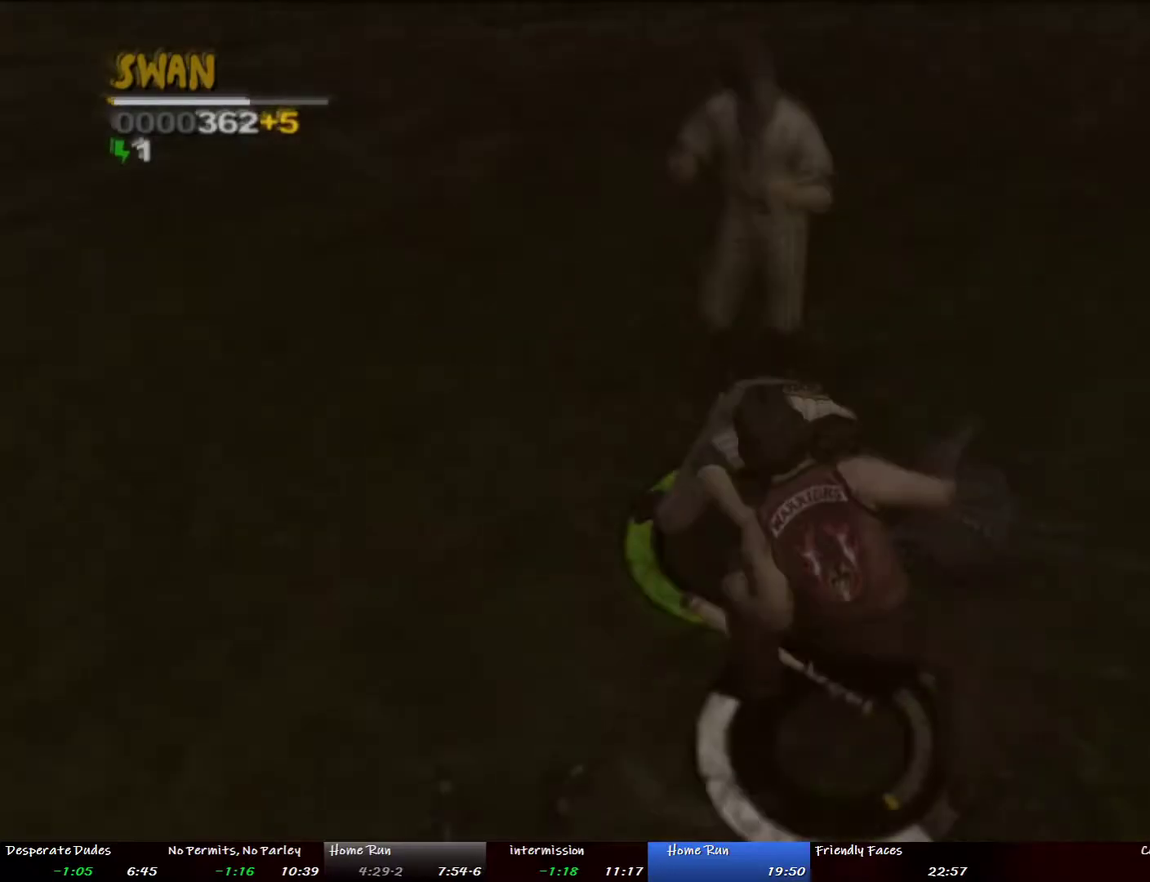
{"buttons": [], "left_stick": "center", "right_stick": "center", "events": []}
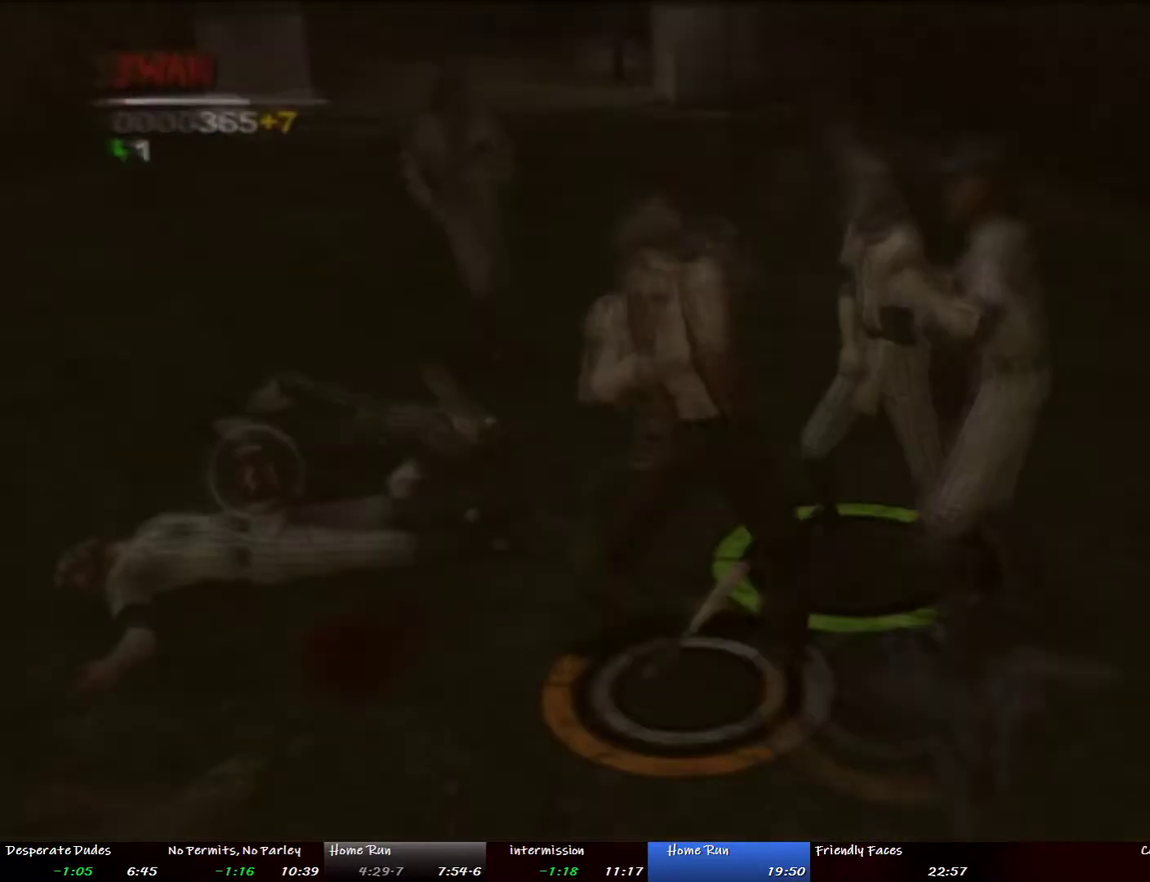
{"buttons": [], "left_stick": "center", "right_stick": "center", "events": []}
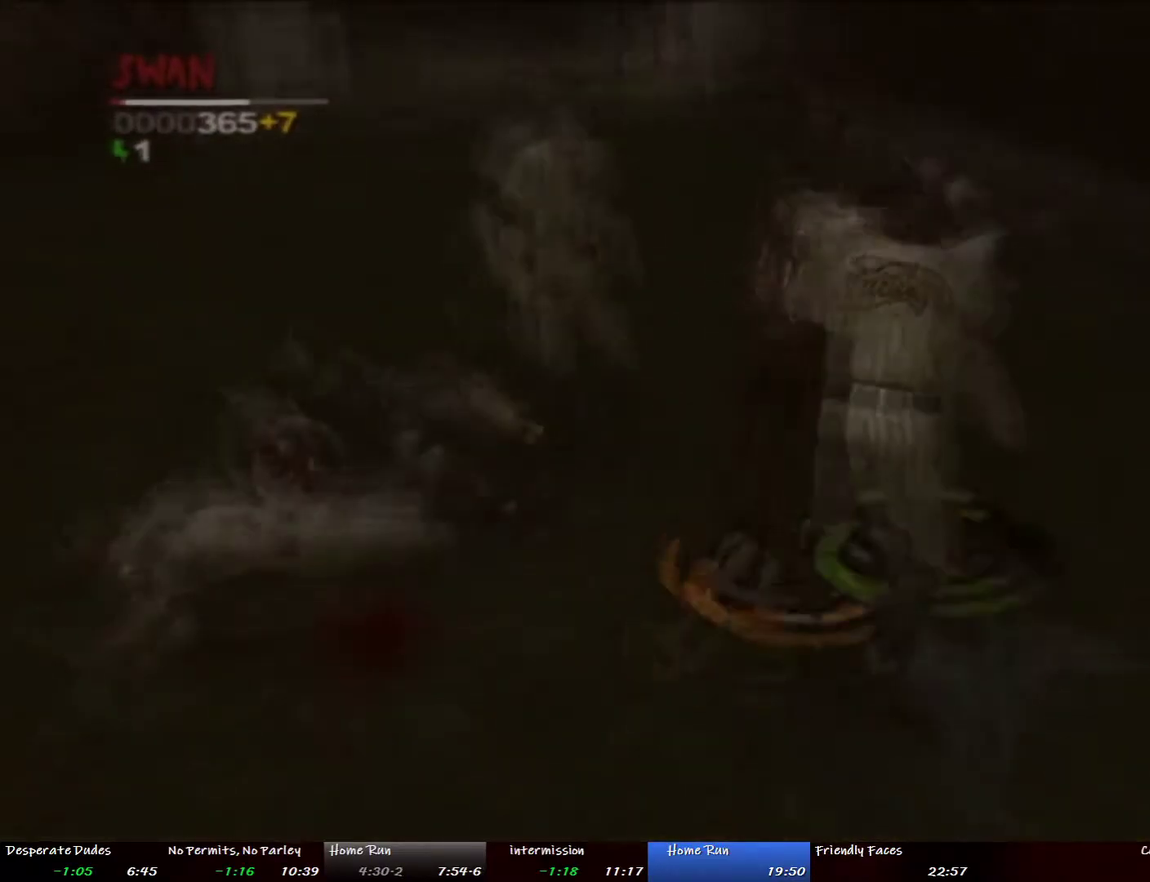
{"buttons": [], "left_stick": "center", "right_stick": "center", "events": []}
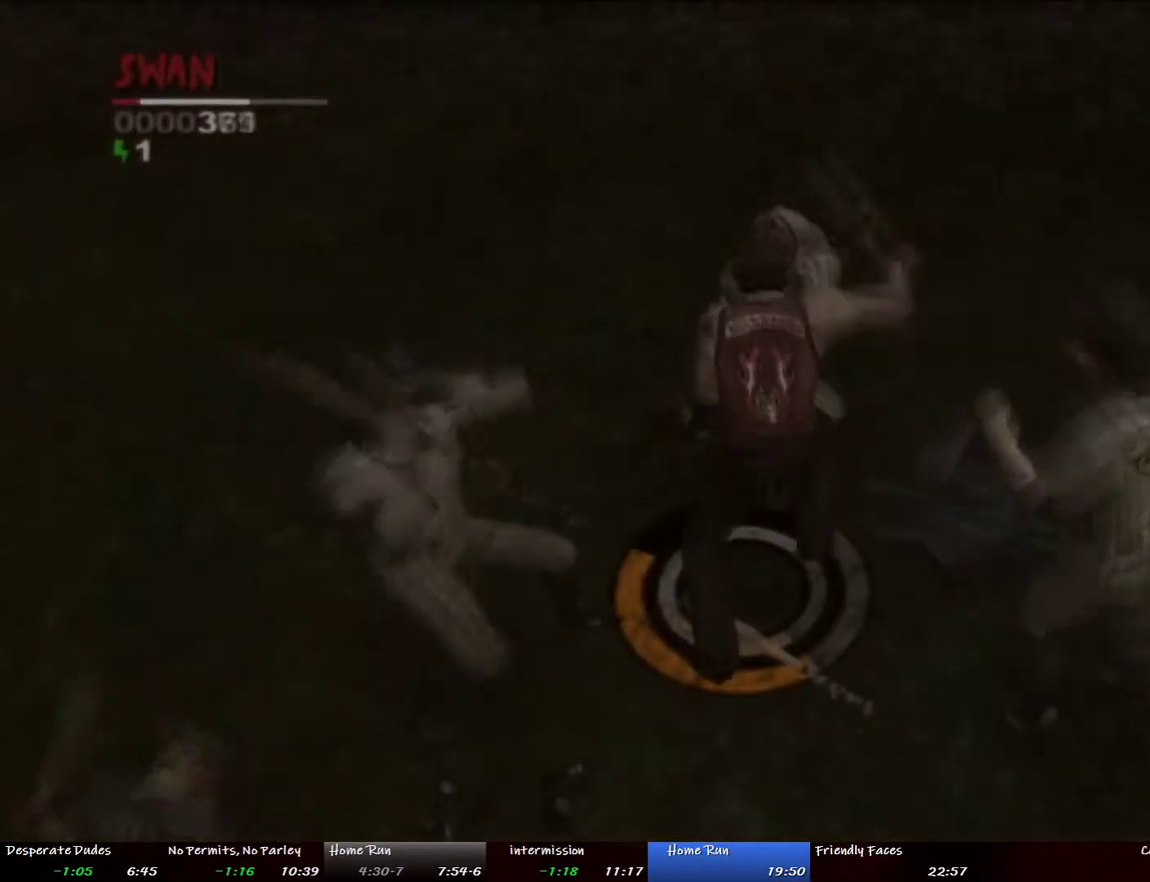
{"buttons": [], "left_stick": "center", "right_stick": "center"}
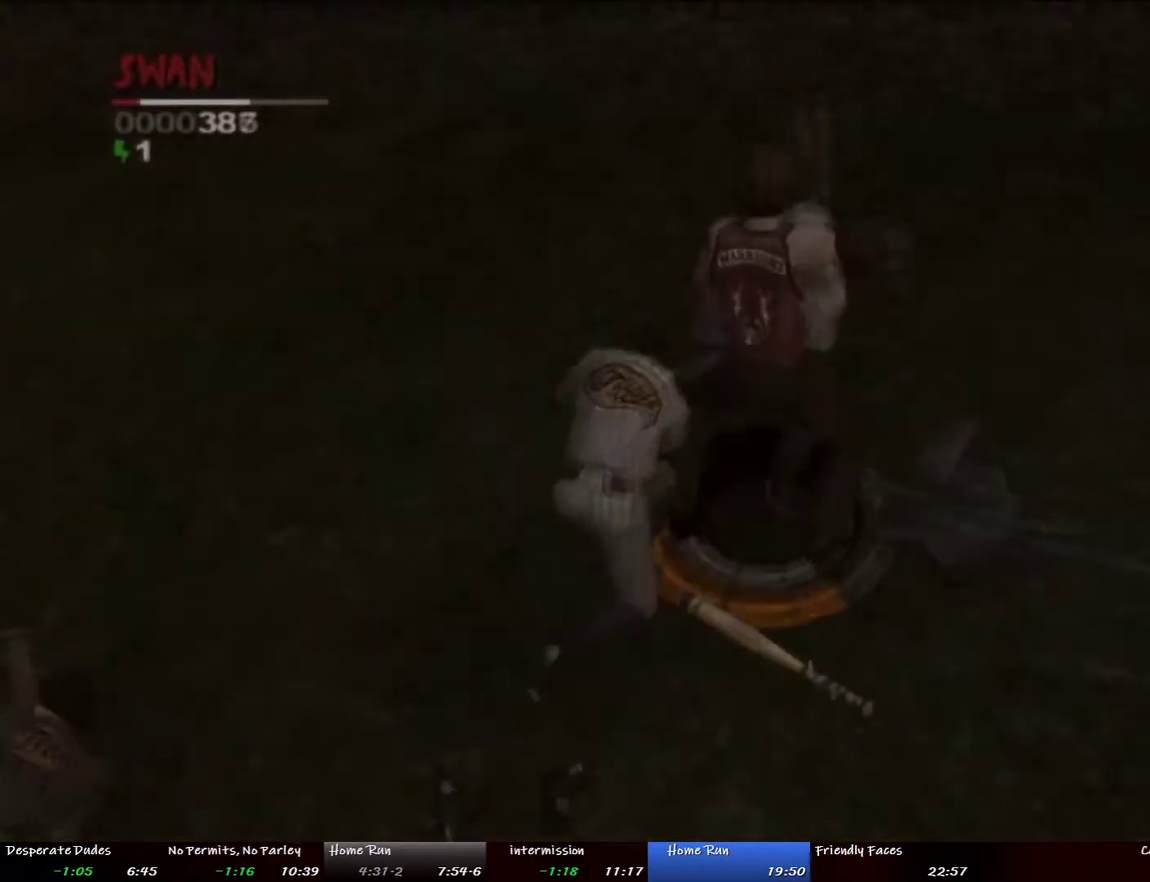
{"buttons": [], "left_stick": "right", "right_stick": "center", "events": [[334, "left_stick", "right"]]}
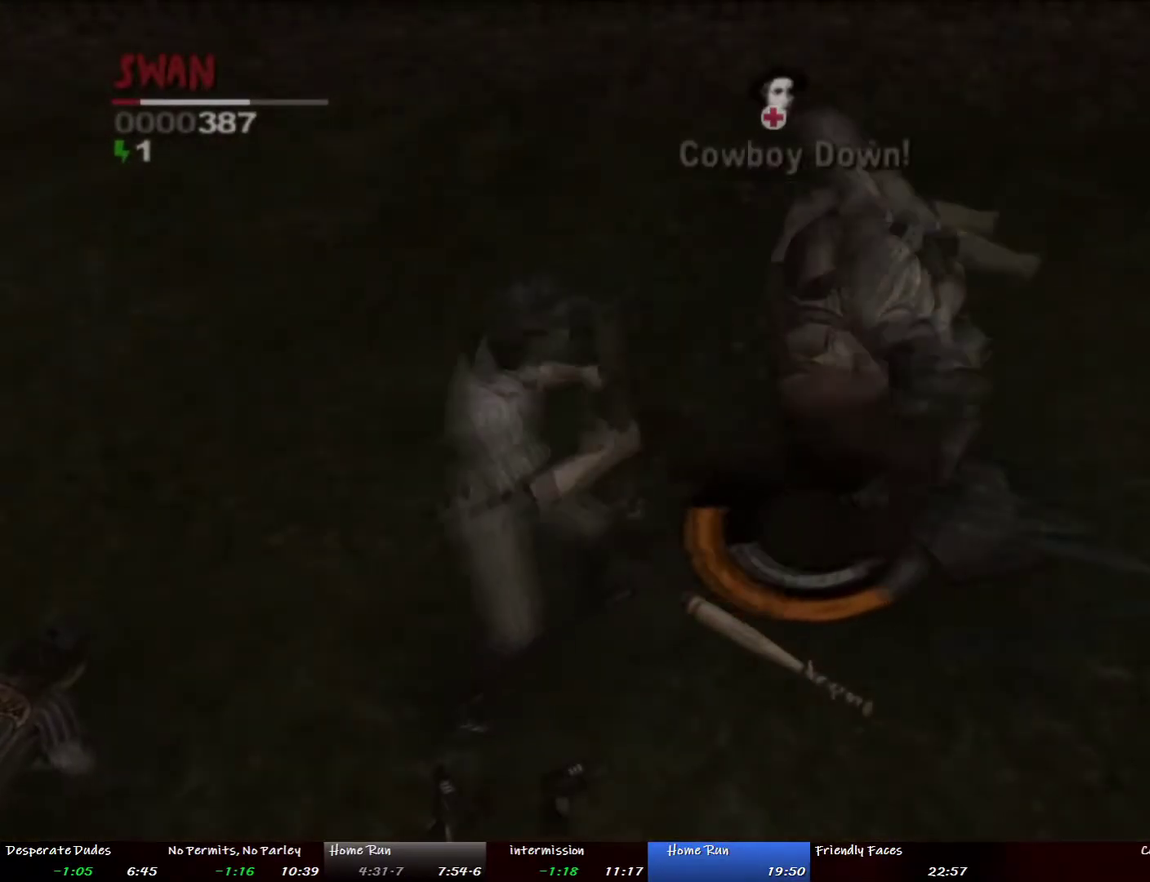
{"buttons": [], "left_stick": "down-left", "right_stick": "center", "events": [[217, "left_stick", "down-right"], [334, "left_stick", "down"], [384, "left_stick", "down-left"]]}
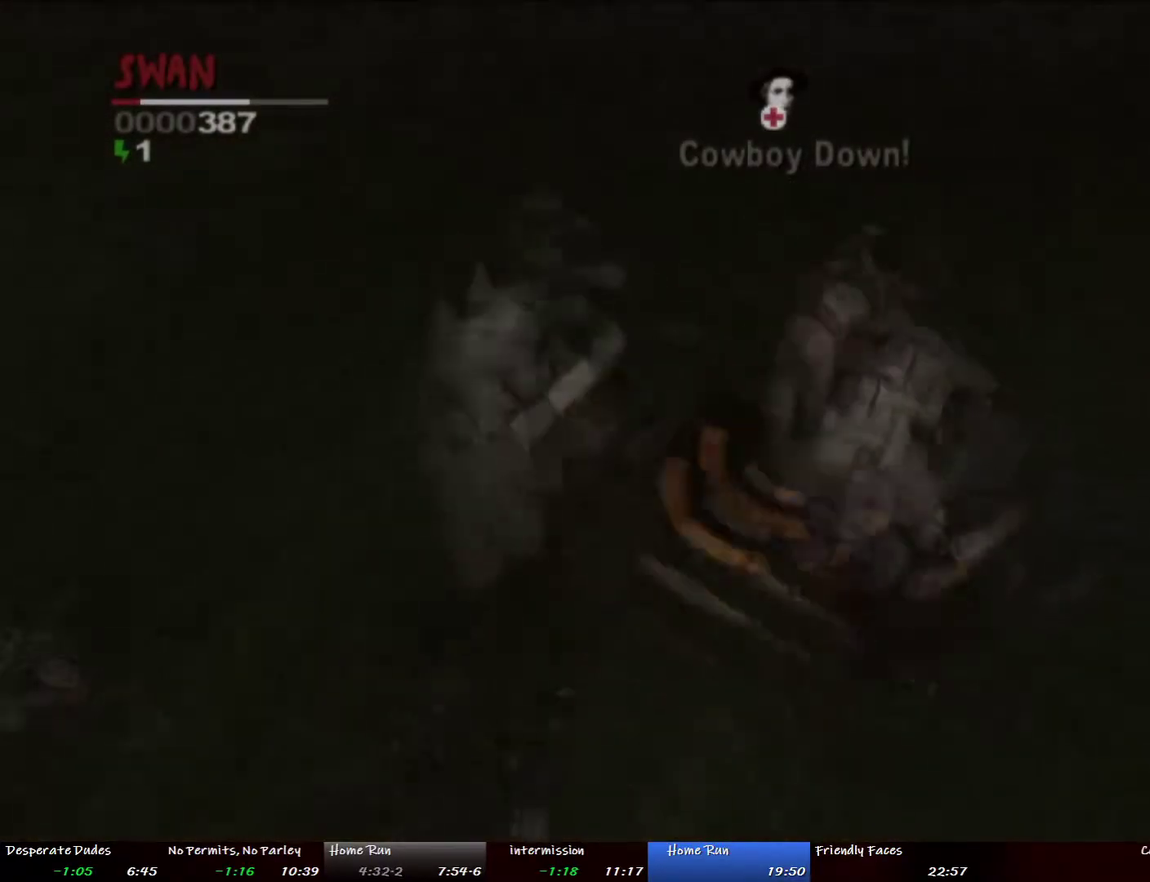
{"buttons": [], "left_stick": "left", "right_stick": "center", "events": [[34, "left_stick", "left"], [302, "left_stick", "down-left"], [435, "left_stick", "left"]]}
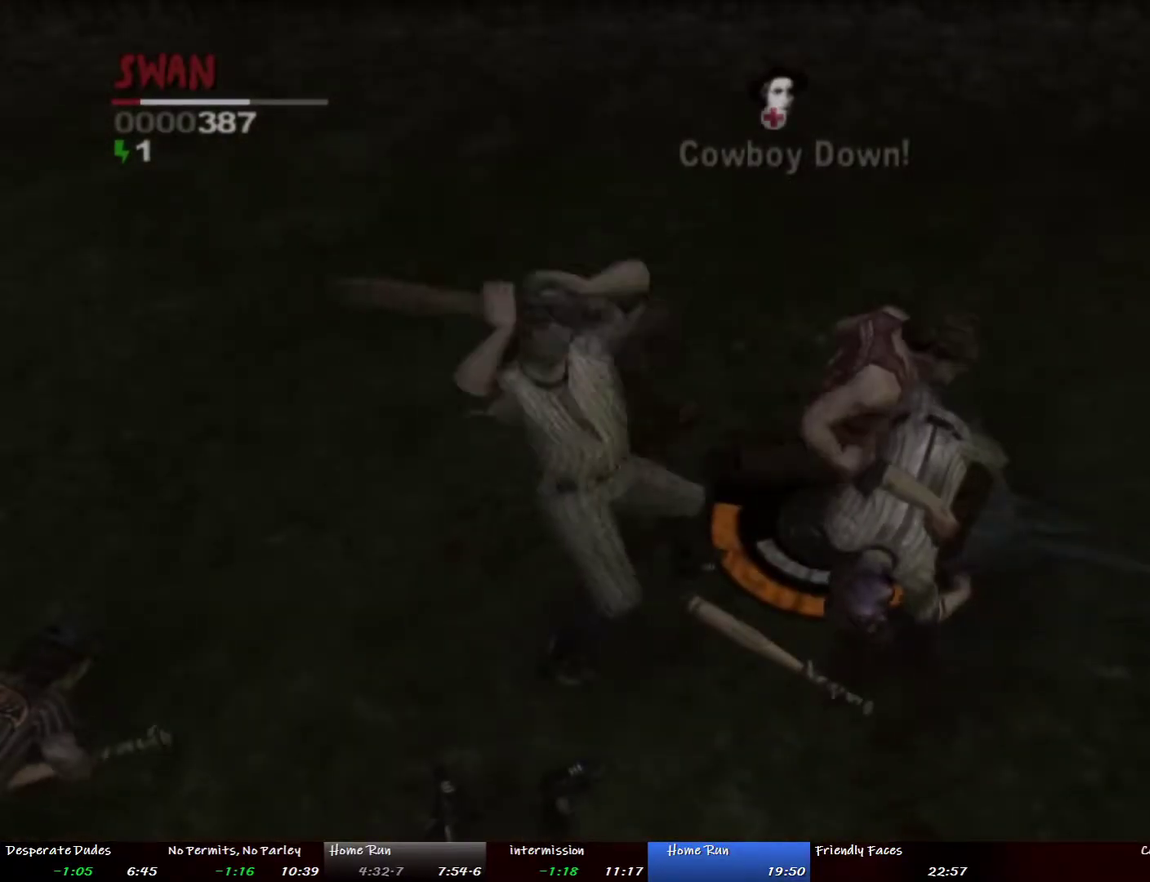
{"buttons": [], "left_stick": "down-left", "right_stick": "center", "events": [[50, "left_stick", "down-left"], [285, "left_stick", "left"], [435, "left_stick", "down-left"]]}
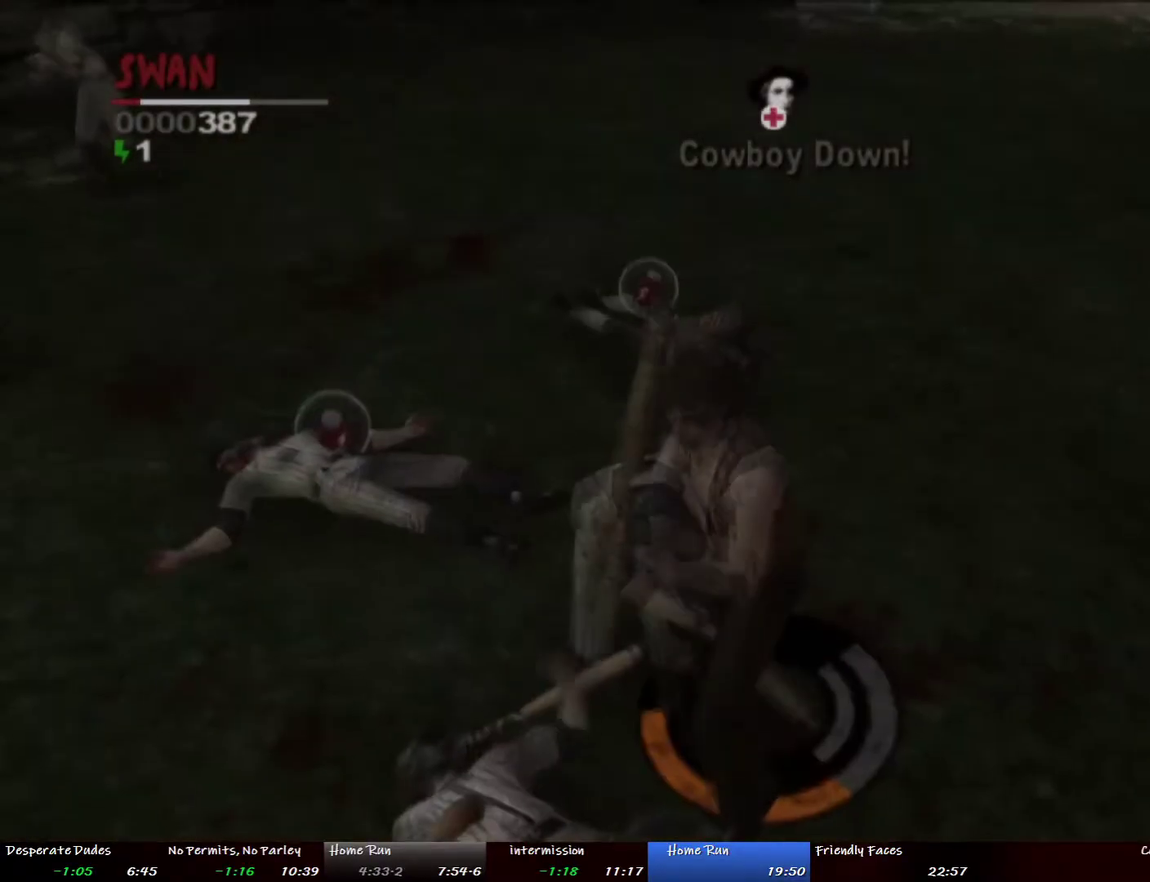
{"buttons": [], "left_stick": "up-left", "right_stick": "center", "events": [[335, "left_stick", "left"], [402, "left_stick", "up-left"]]}
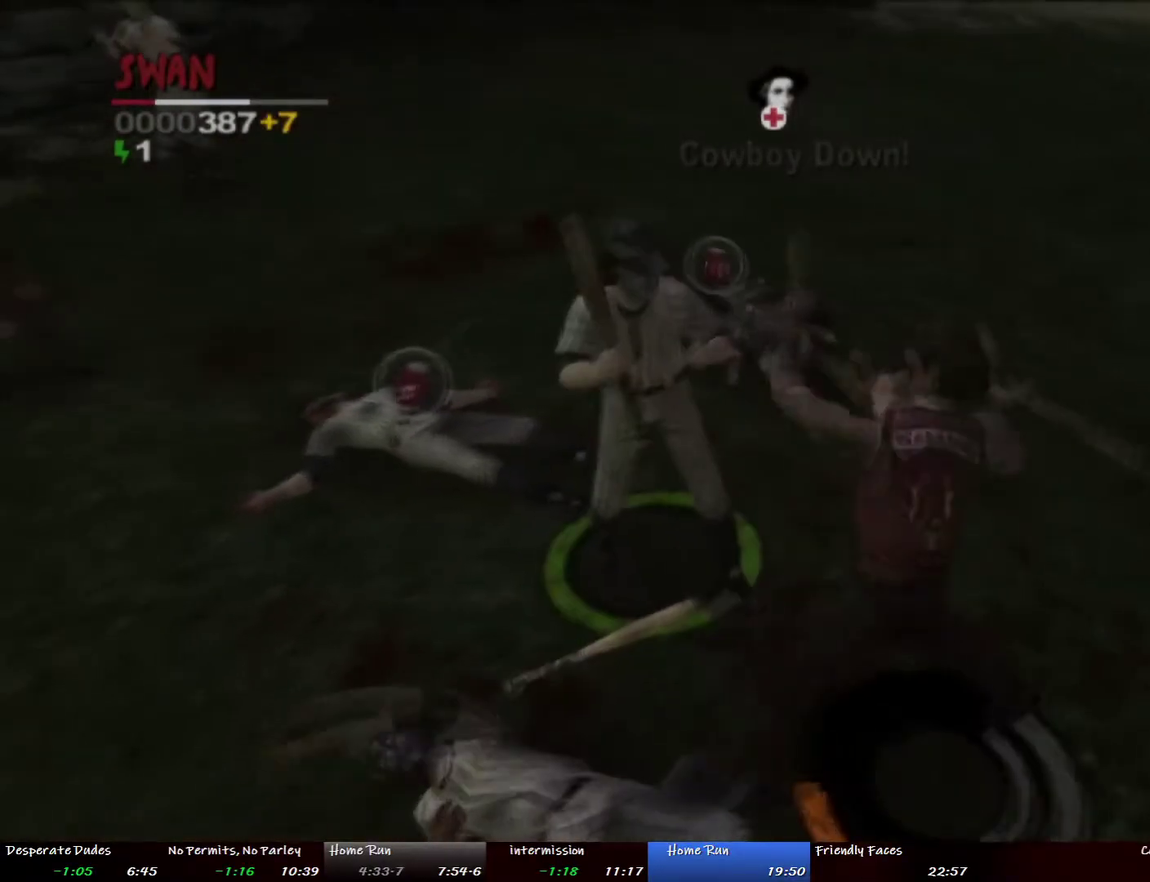
{"buttons": [], "left_stick": "up-left", "right_stick": "center", "events": [[67, "left_stick", "up"], [468, "left_stick", "up-left"]]}
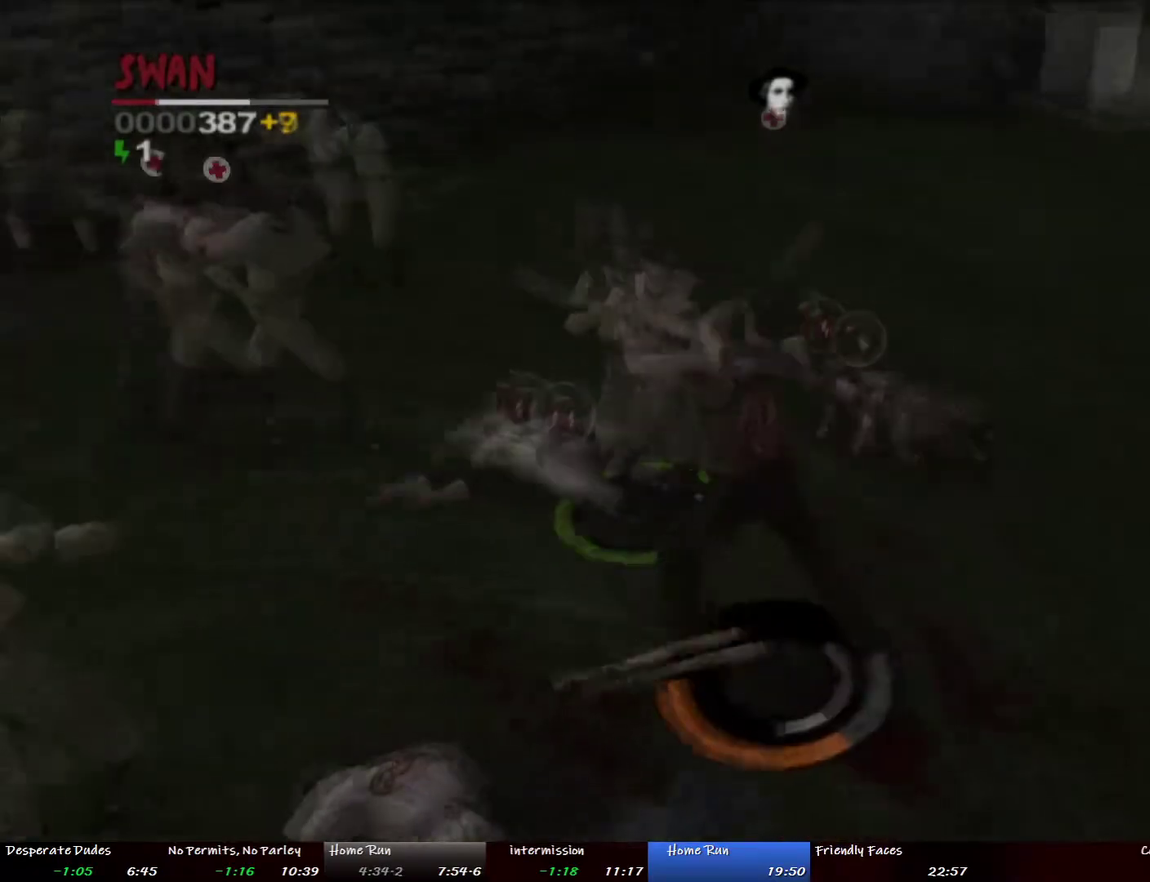
{"buttons": [], "left_stick": "up", "right_stick": "center", "events": [[84, "left_stick", "up"]]}
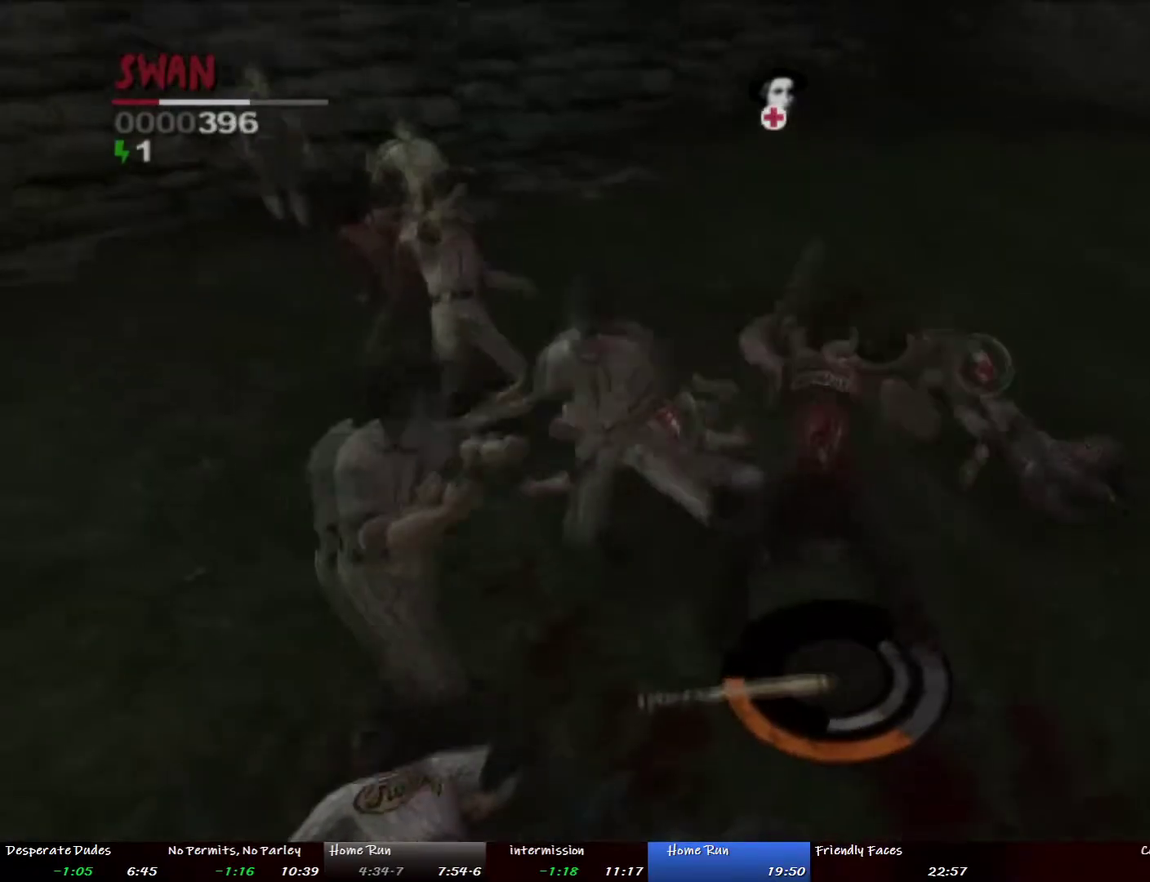
{"buttons": [], "left_stick": "up", "right_stick": "center", "events": []}
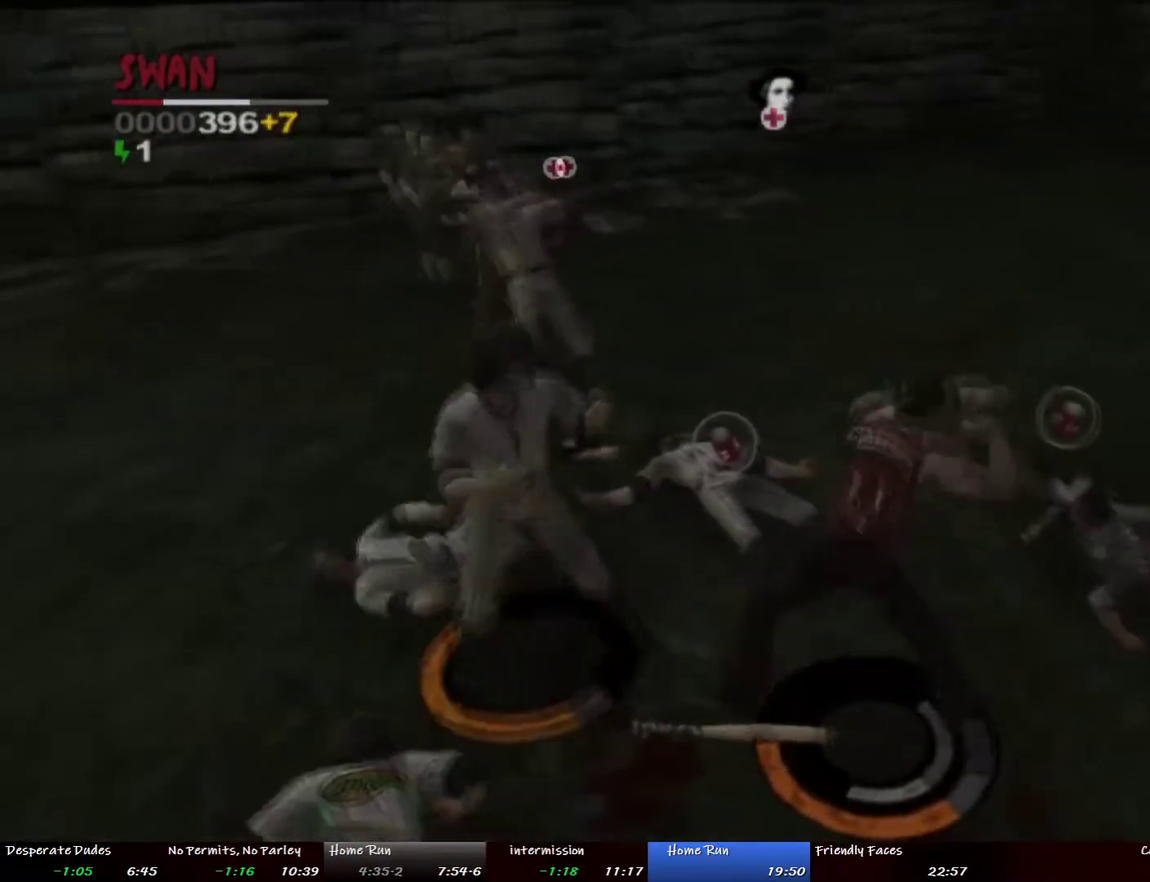
{"buttons": [], "left_stick": "up", "right_stick": "center", "events": []}
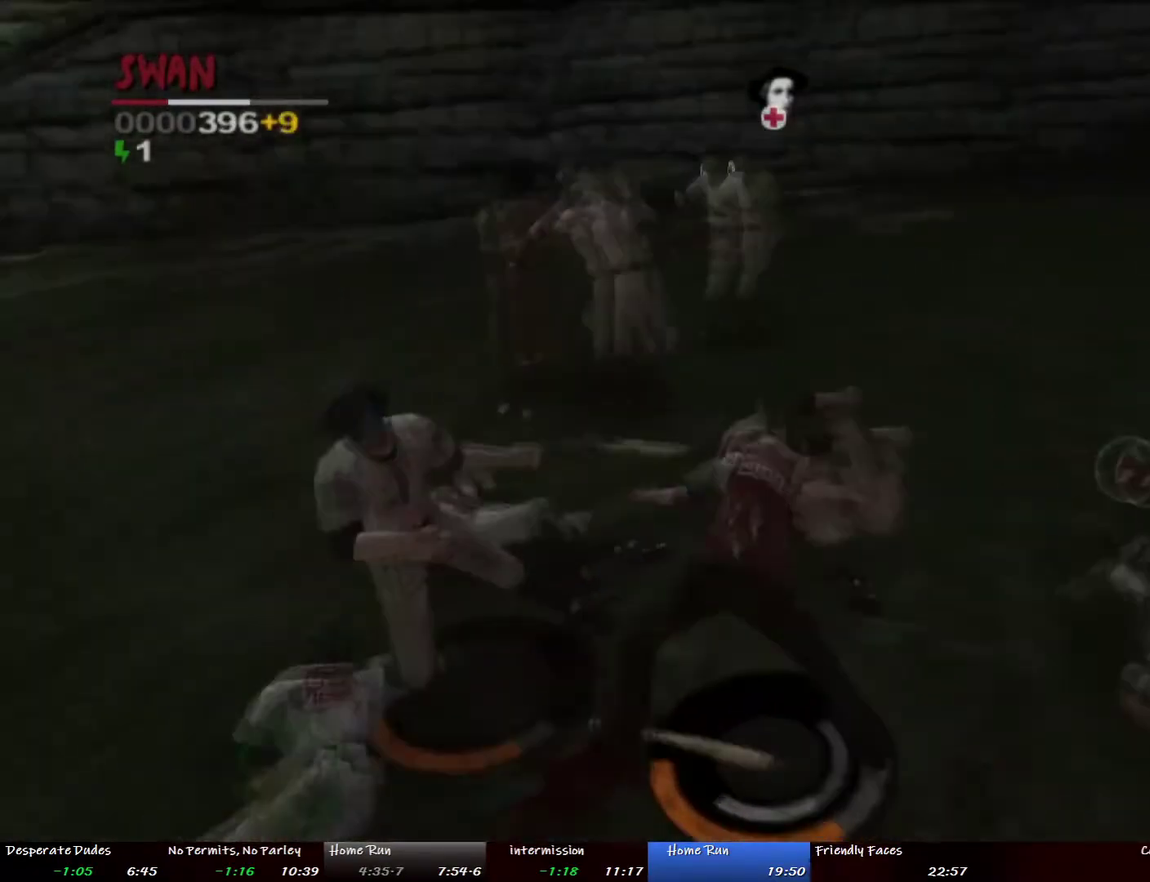
{"buttons": [], "left_stick": "up", "right_stick": "center", "events": [[218, "left_stick", "up-right"], [418, "left_stick", "up"]]}
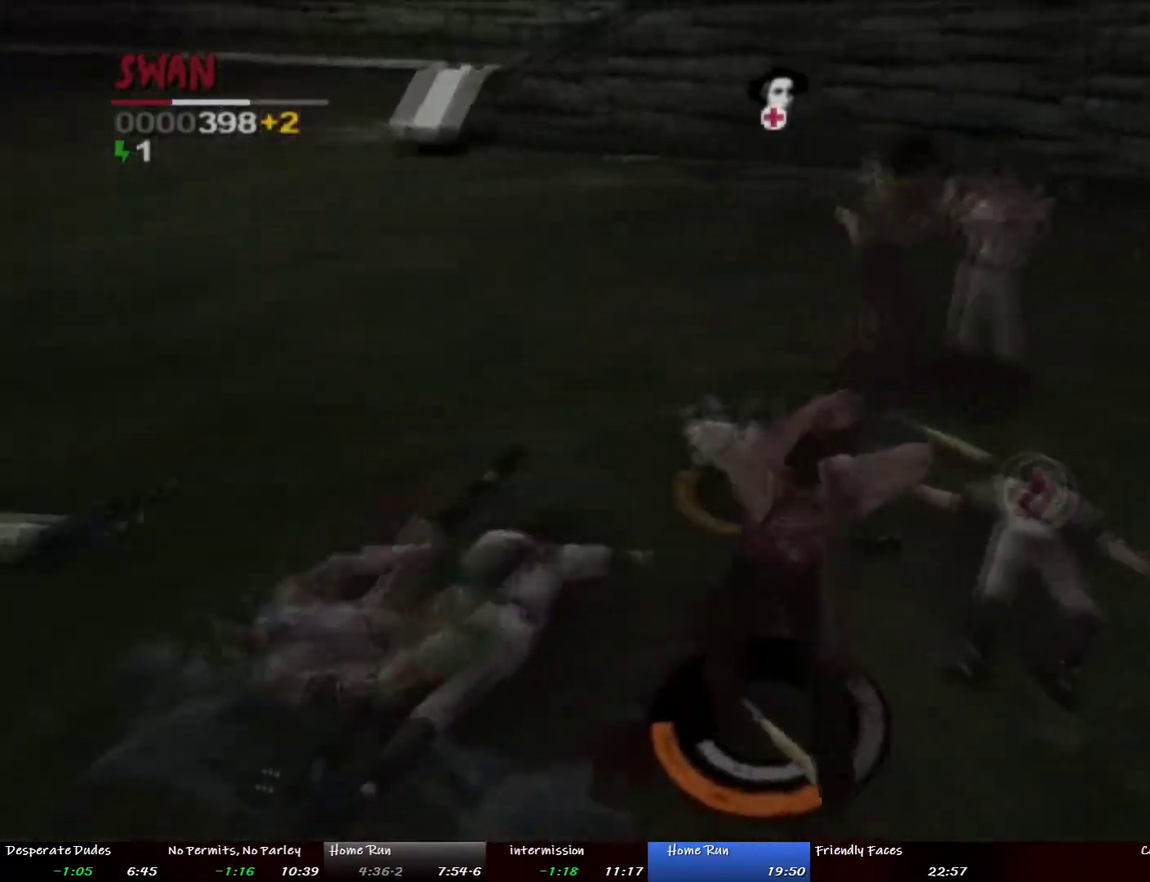
{"buttons": [], "left_stick": "right", "right_stick": "center", "events": [[67, "left_stick", "up-right"], [251, "left_stick", "center"], [351, "left_stick", "right"]]}
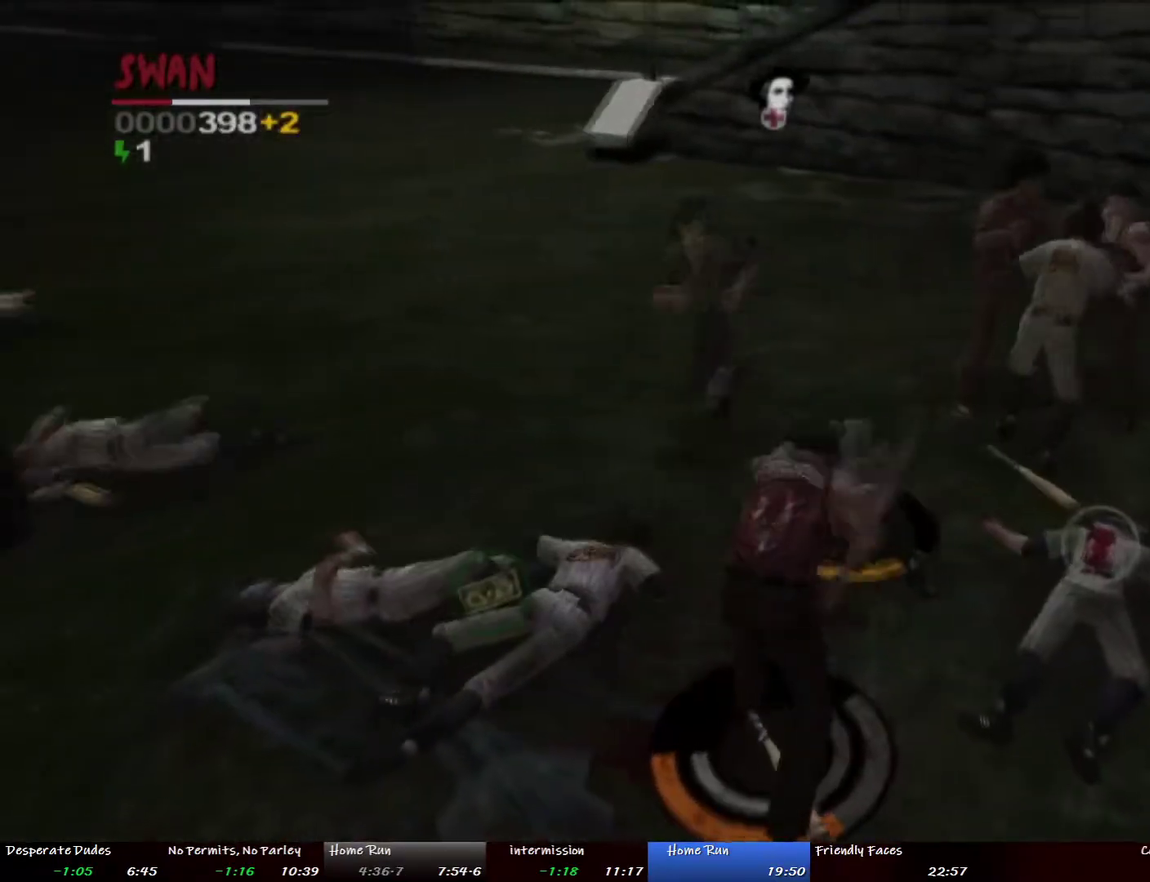
{"buttons": [], "left_stick": "up-right", "right_stick": "center", "events": [[318, "left_stick", "up-right"]]}
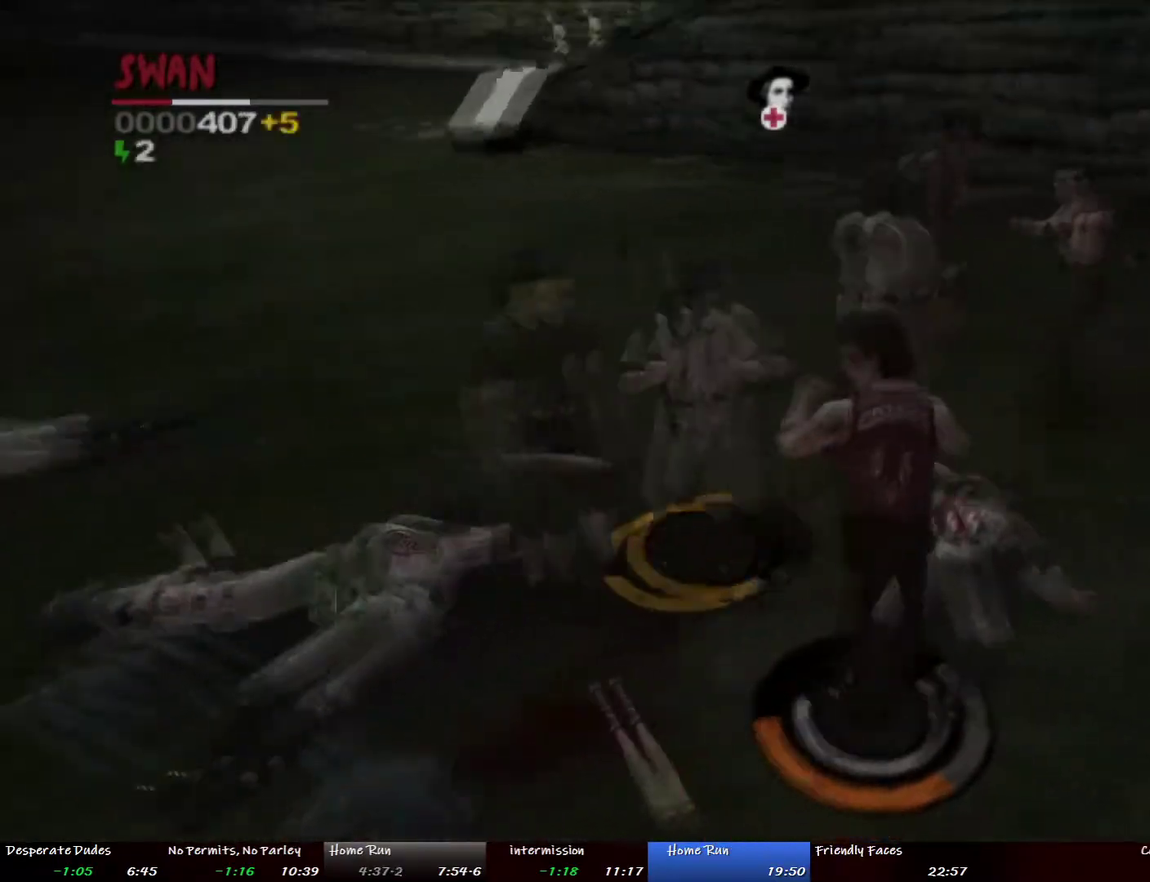
{"buttons": ["DPAD_RIGHT"], "left_stick": "center", "right_stick": "center", "events": [[33, "left_stick", "up"], [134, "left_stick", "up-left"], [334, "left_stick", "center"], [502, "DPAD_RIGHT", "down"]]}
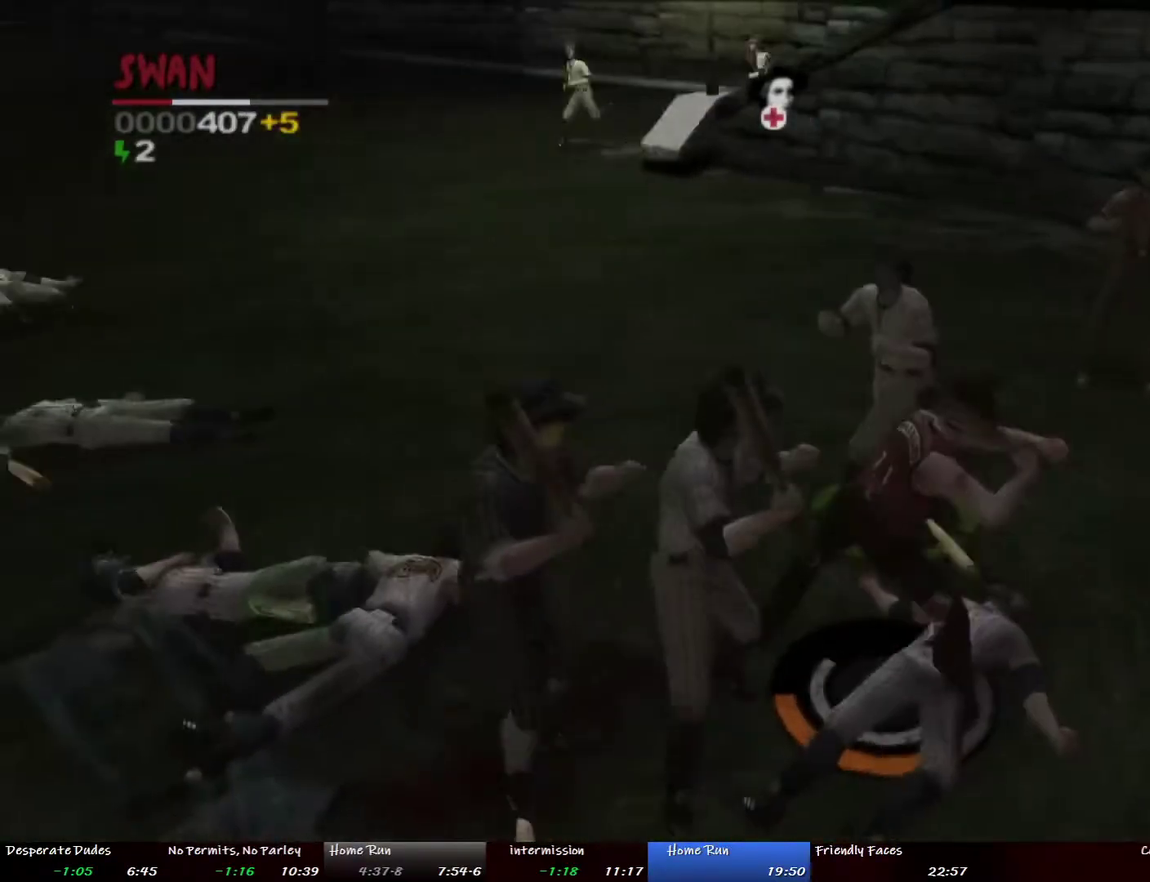
{"buttons": [], "left_stick": "center", "right_stick": "center", "events": [[133, "DPAD_RIGHT", "up"], [234, "DPAD_RIGHT", "down"], [284, "DPAD_RIGHT", "up"], [351, "DPAD_RIGHT", "down"], [401, "DPAD_RIGHT", "up"]]}
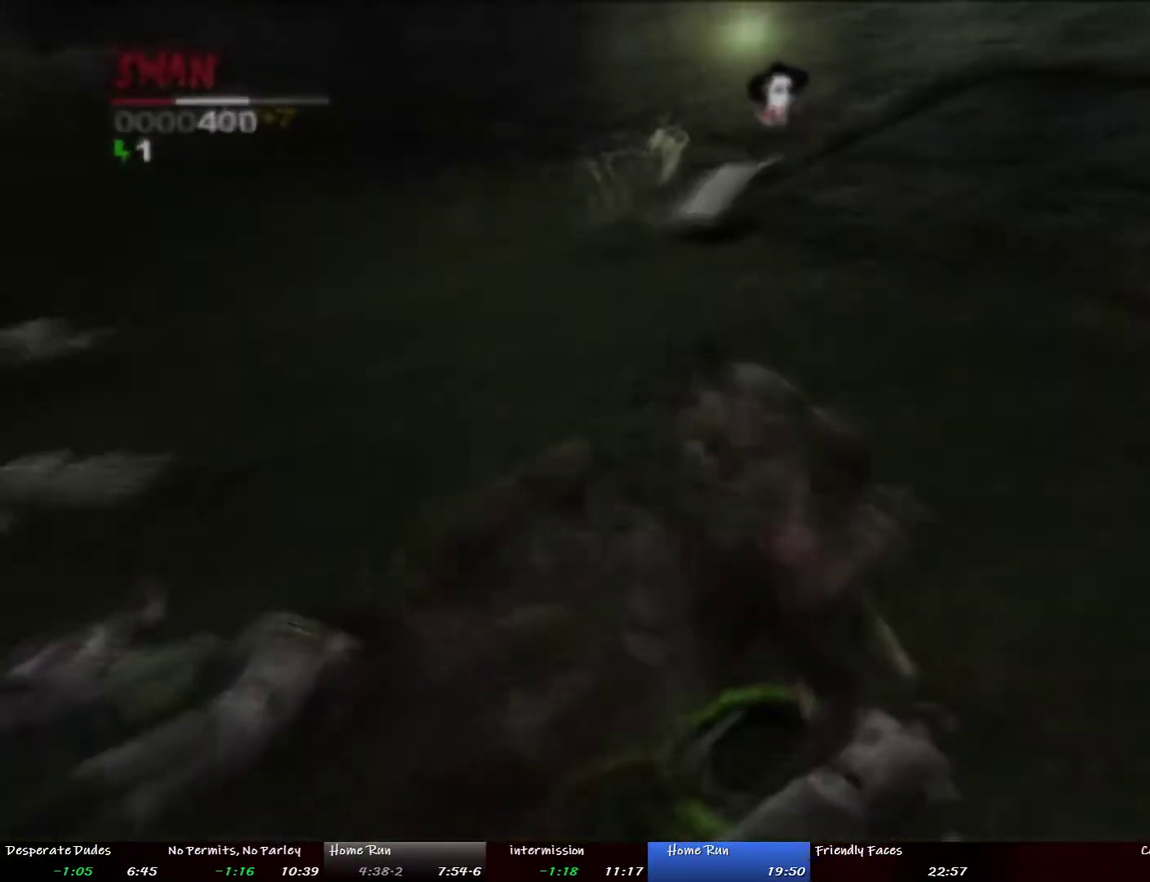
{"buttons": [], "left_stick": "center", "right_stick": "center", "events": [[217, "left_stick", "left"], [418, "left_stick", "center"]]}
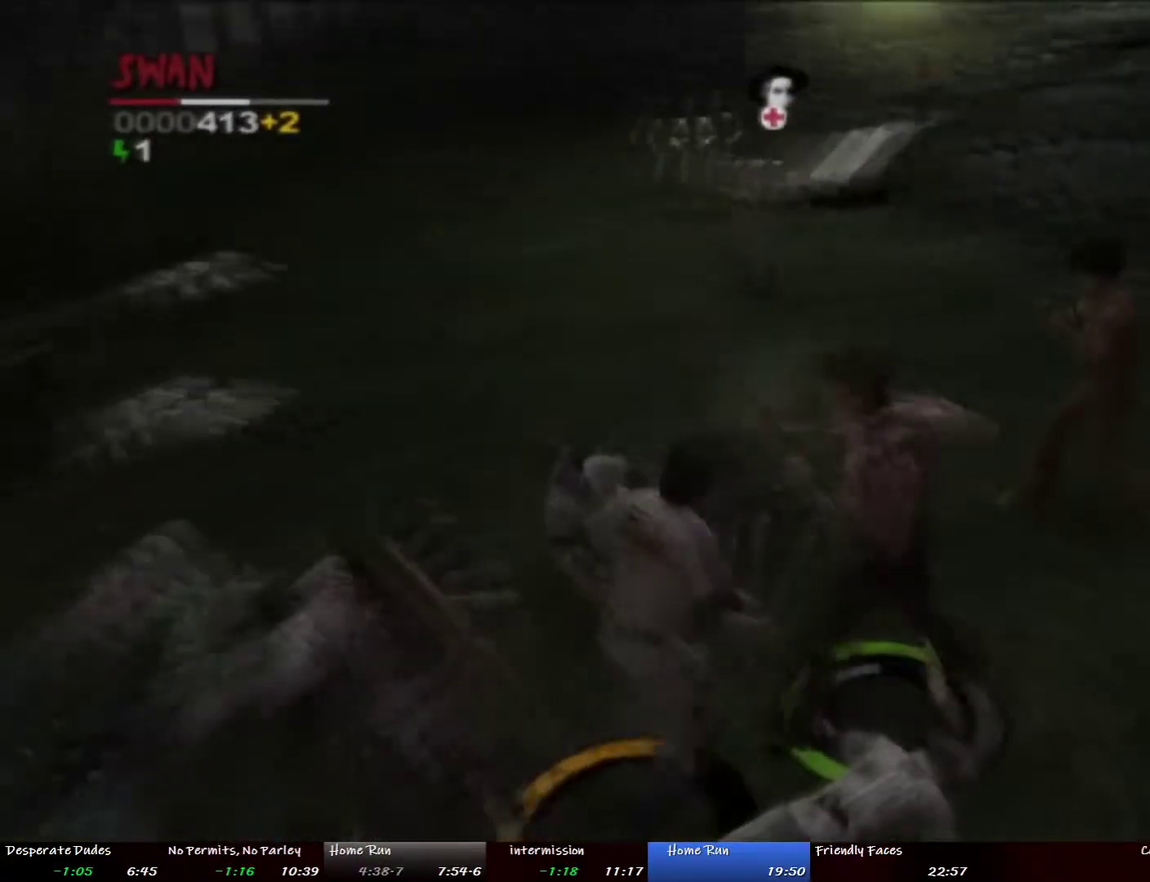
{"buttons": [], "left_stick": "left", "right_stick": "center", "events": [[352, "left_stick", "left"]]}
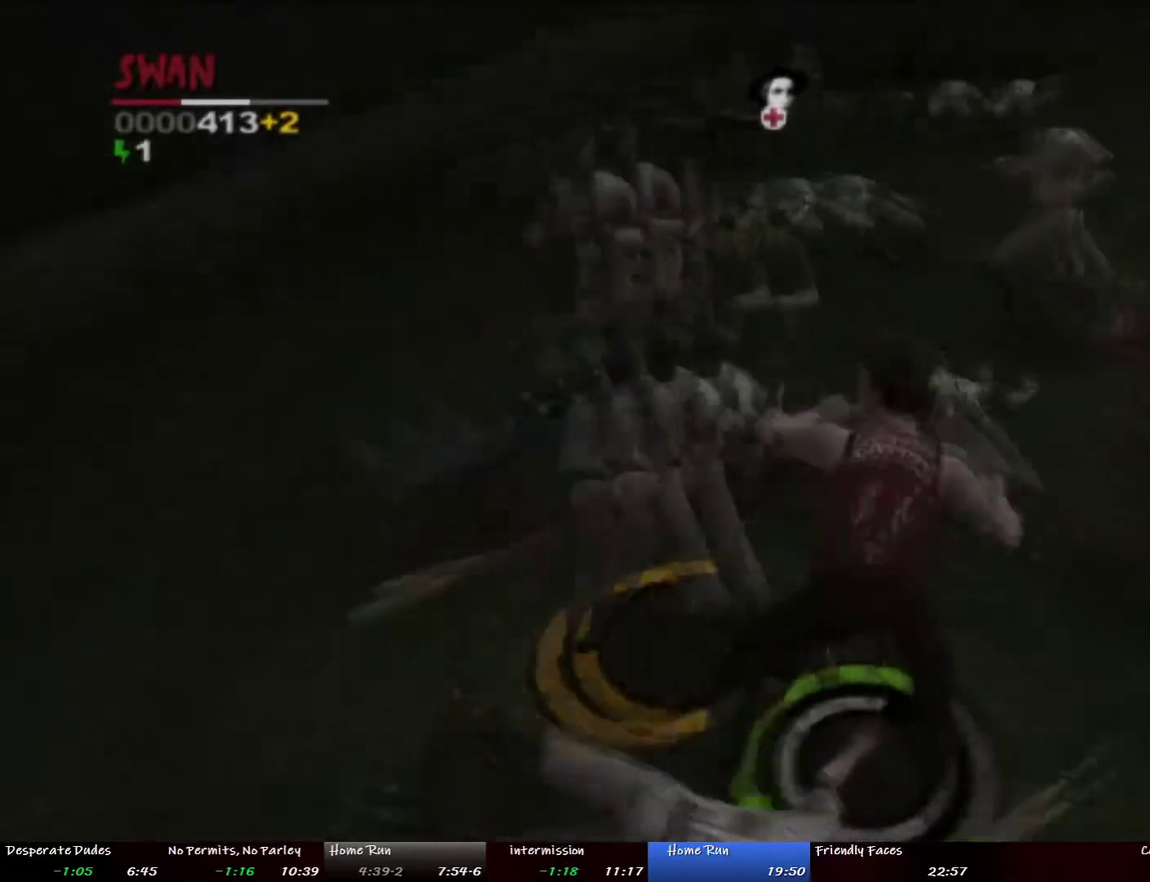
{"buttons": [], "left_stick": "up", "right_stick": "center", "events": [[34, "left_stick", "up-left"], [234, "left_stick", "up"]]}
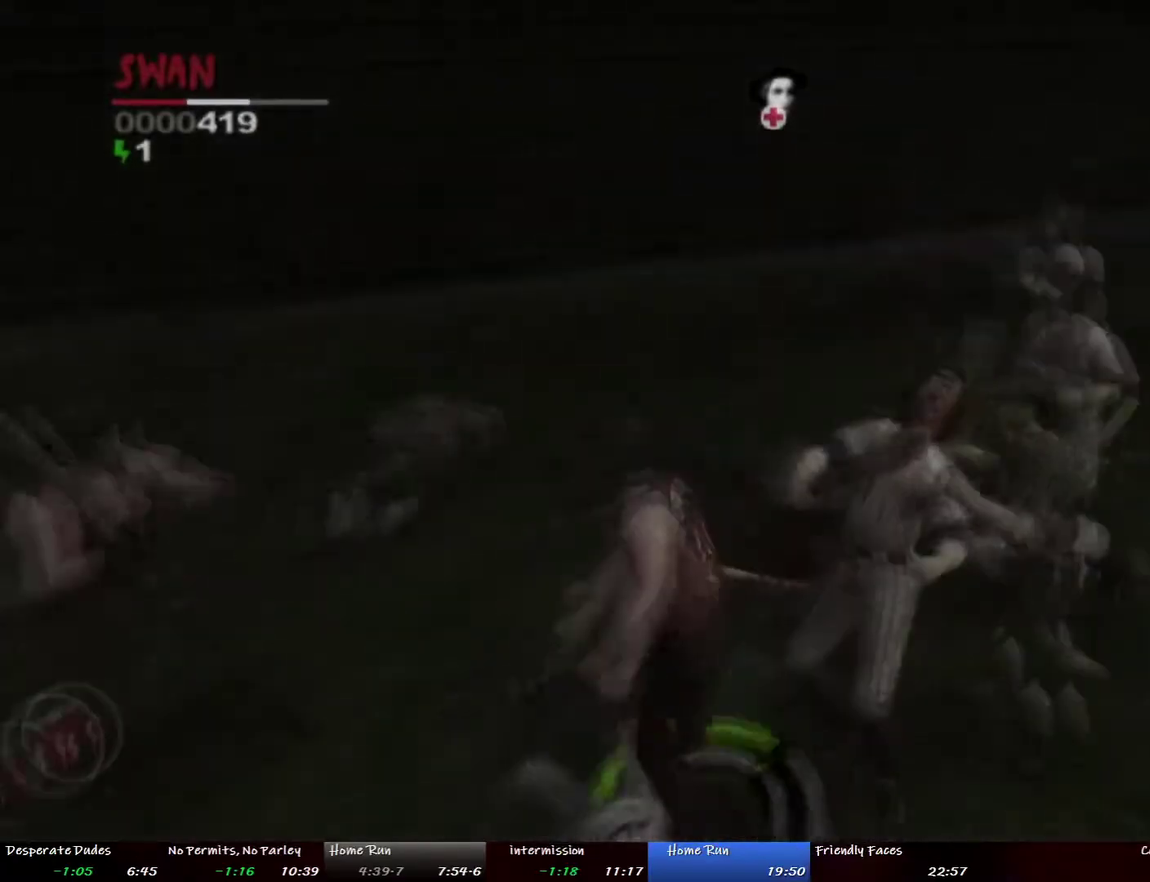
{"buttons": ["TRIANGLE"], "left_stick": "right", "right_stick": "center", "events": [[117, "left_stick", "up-right"], [318, "TRIANGLE", "down"], [351, "left_stick", "right"], [418, "TRIANGLE", "up"], [502, "TRIANGLE", "down"]]}